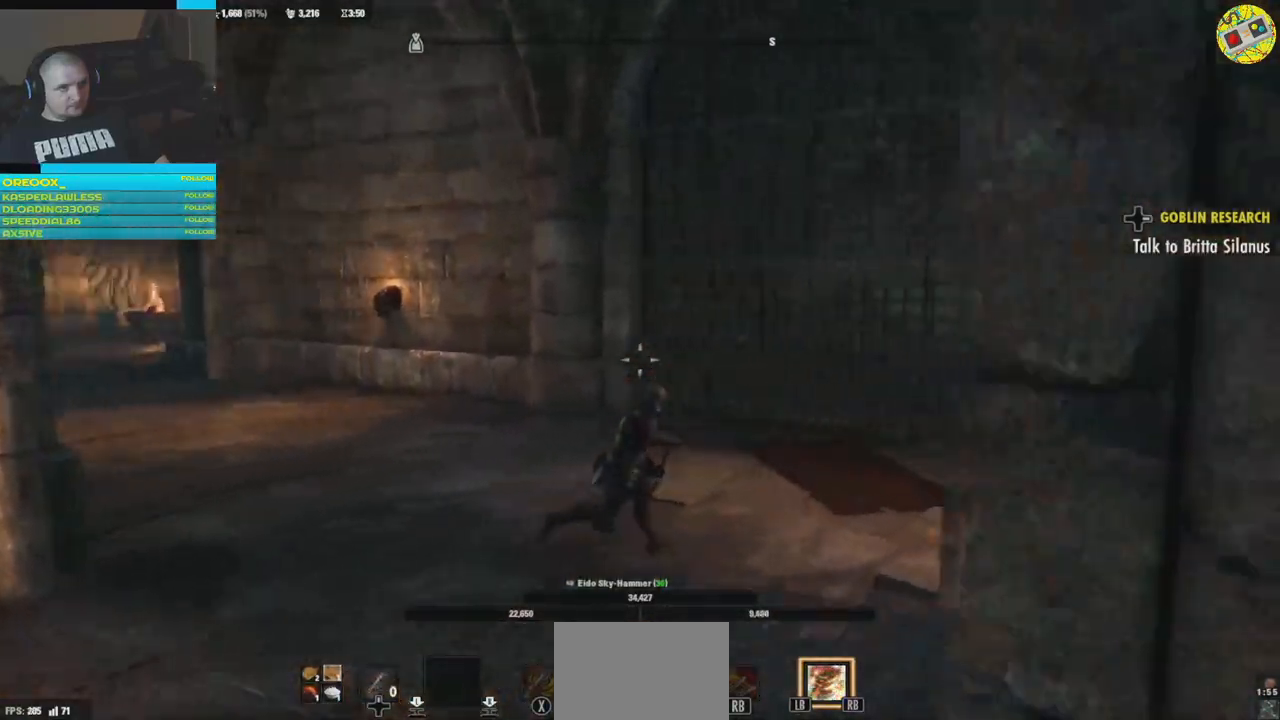
Gameplay with a controller (Xbox layout); each line is a JSON object with the inputs held at the frame after it. "events" lists button and stick changes between this image and that frame as [ms after this image, input, new state], when the widget could be followed in between. Not read: HOME R3.
{"buttons": [], "left_stick": "up", "right_stick": "down-left", "events": []}
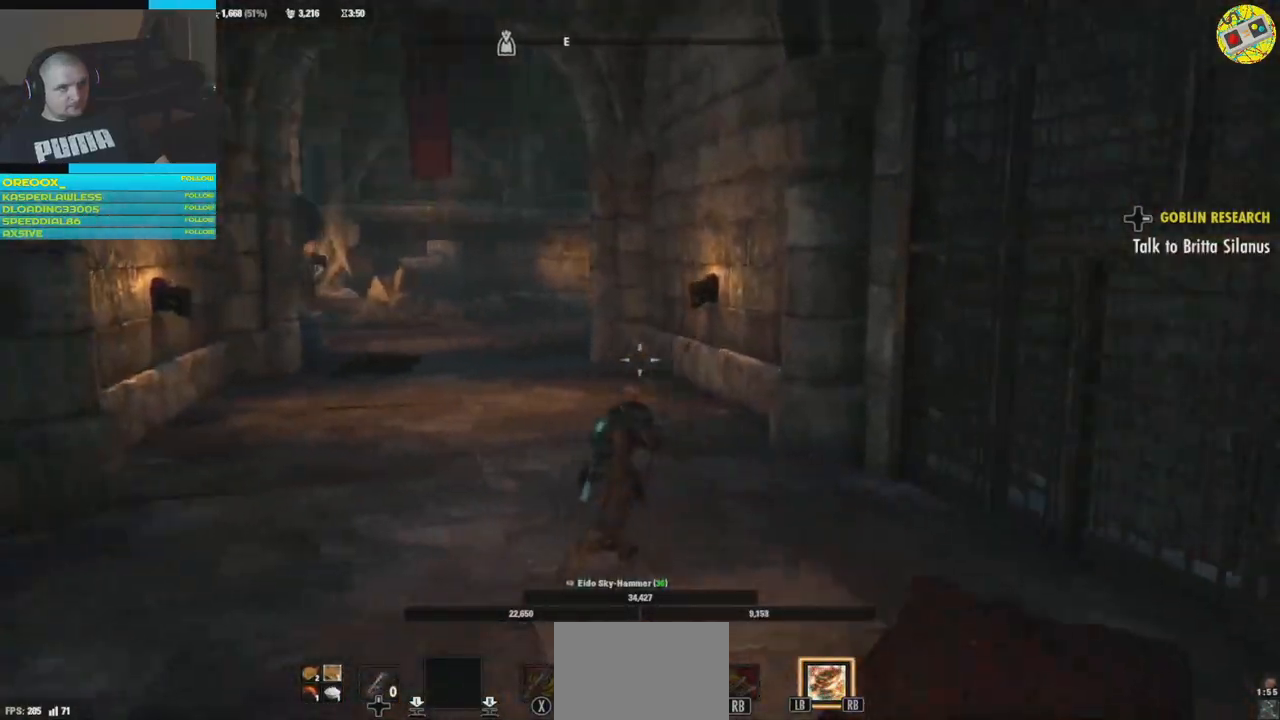
{"buttons": [], "left_stick": "up", "right_stick": "left", "events": [[117, "right_stick", "center"], [451, "right_stick", "left"]]}
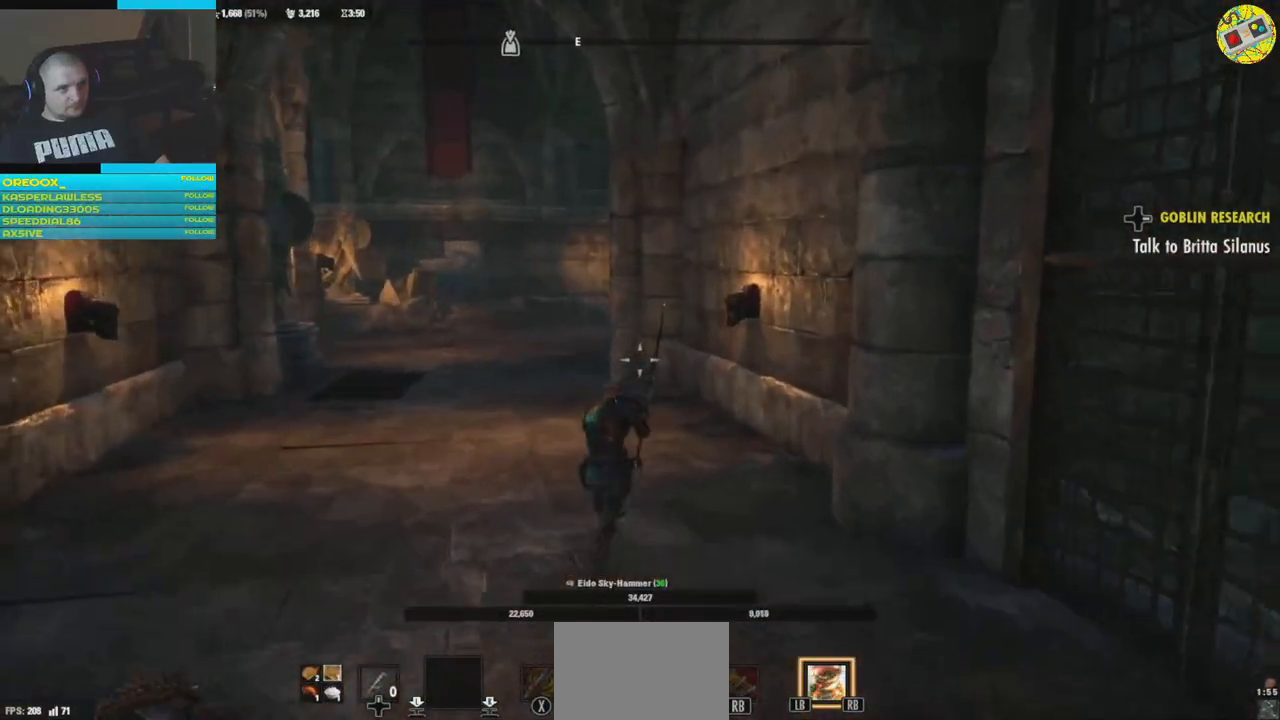
{"buttons": [], "left_stick": "up", "right_stick": "left", "events": [[250, "right_stick", "center"], [433, "right_stick", "left"]]}
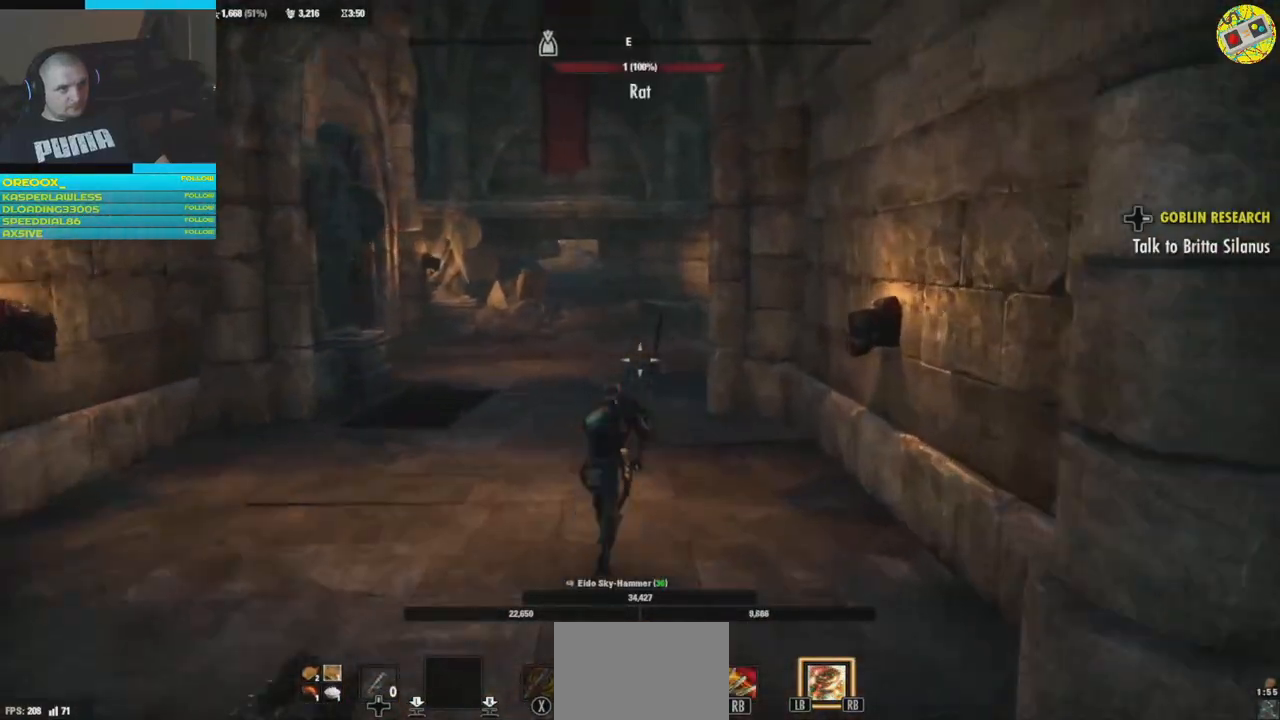
{"buttons": [], "left_stick": "up", "right_stick": "center", "events": [[150, "right_stick", "center"]]}
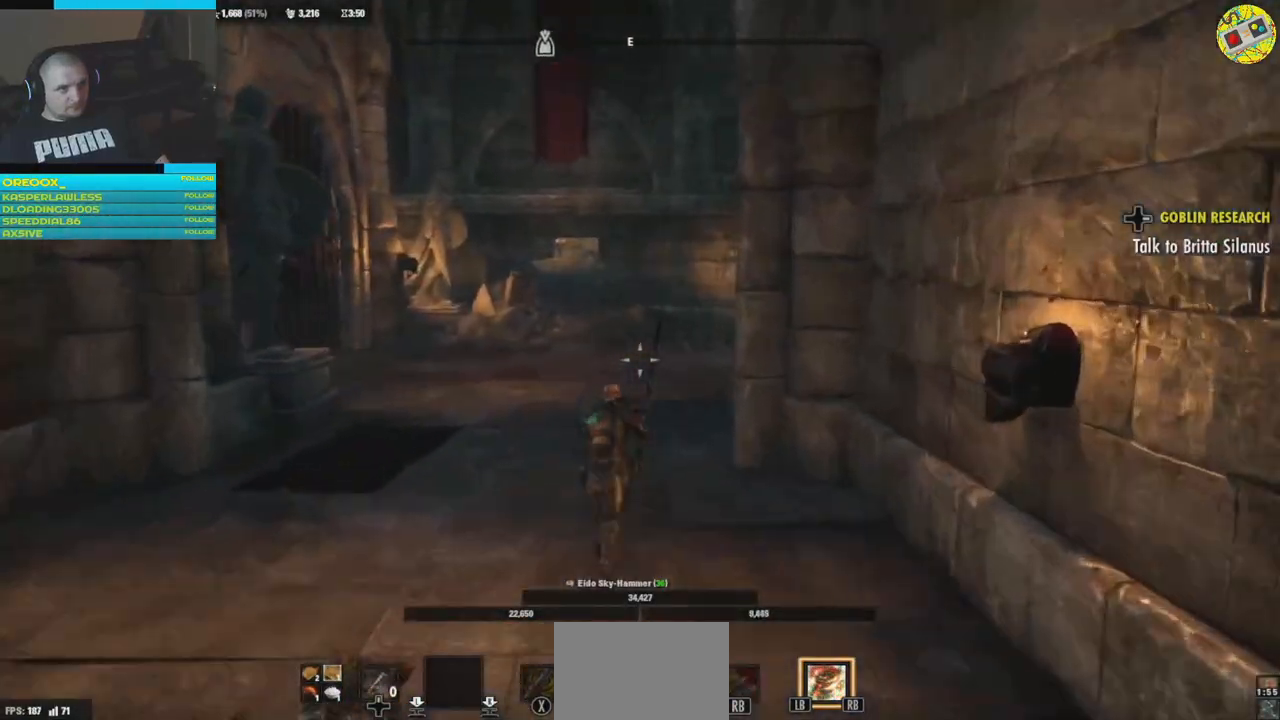
{"buttons": [], "left_stick": "up", "right_stick": "left", "events": [[16, "right_stick", "left"], [267, "right_stick", "center"], [417, "right_stick", "left"]]}
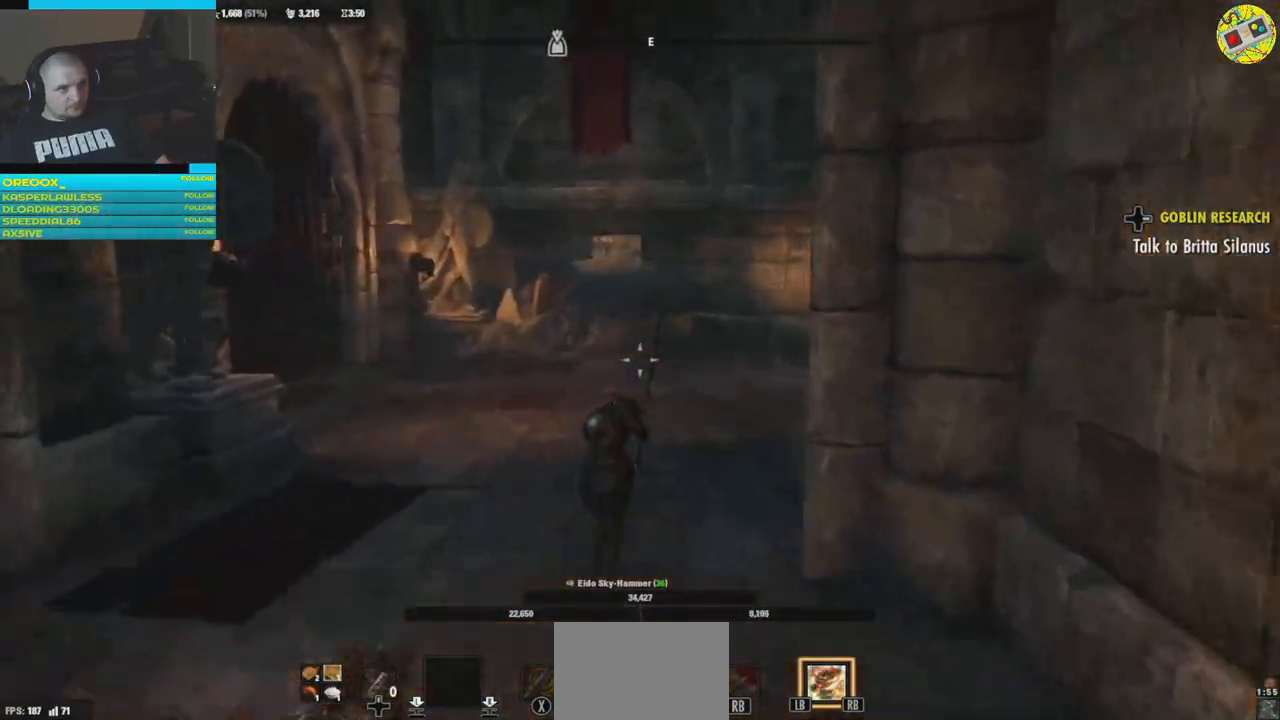
{"buttons": [], "left_stick": "up", "right_stick": "right", "events": [[267, "right_stick", "right"]]}
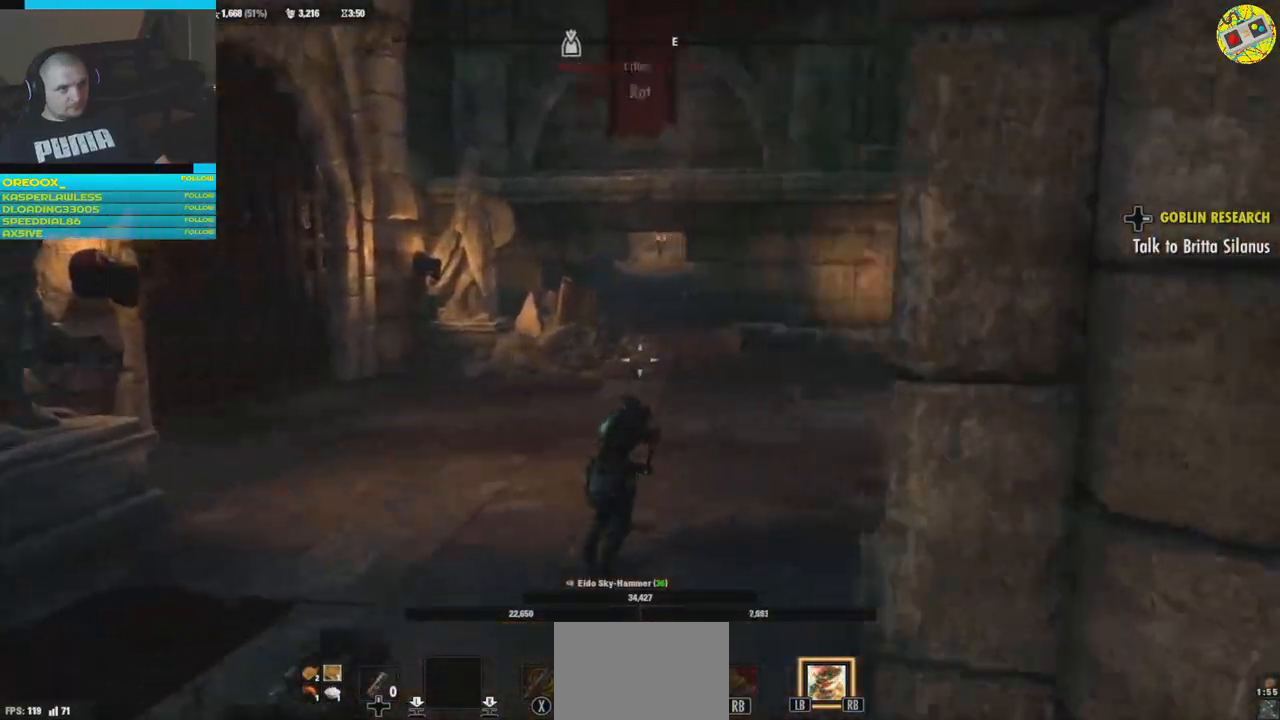
{"buttons": [], "left_stick": "left", "right_stick": "right", "events": [[100, "left_stick", "up-left"], [216, "left_stick", "left"]]}
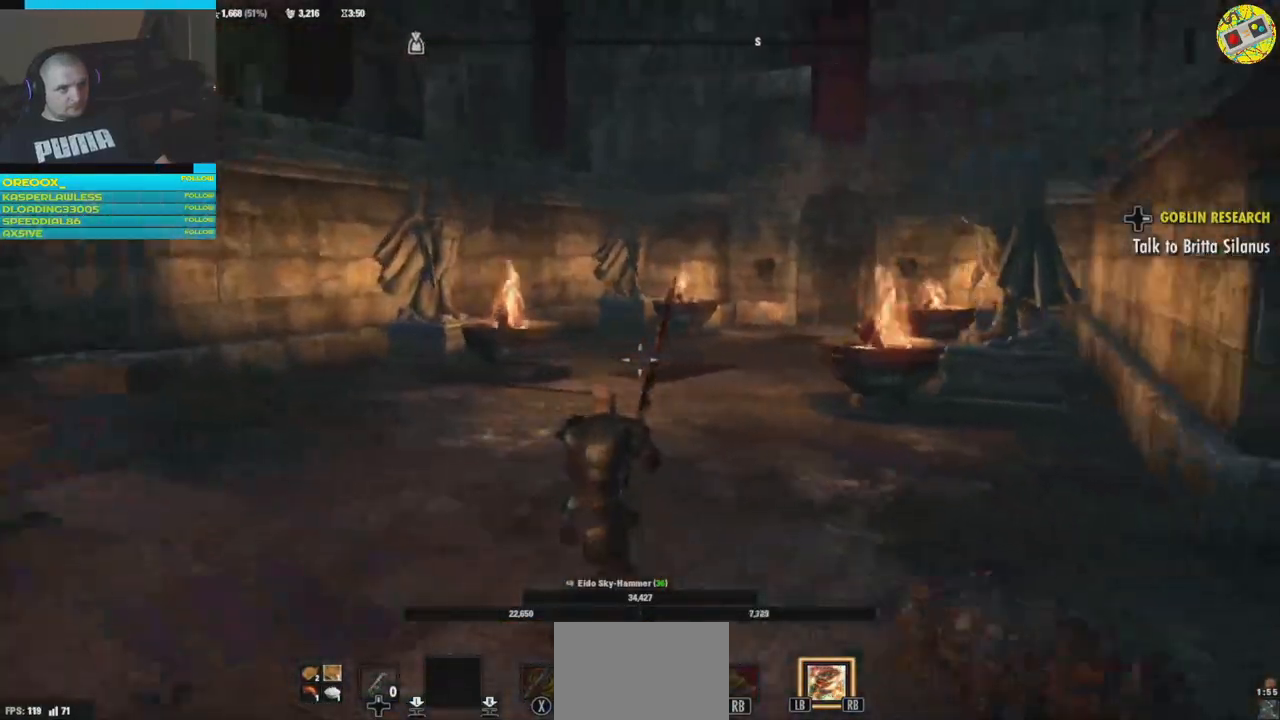
{"buttons": [], "left_stick": "up-left", "right_stick": "center", "events": [[100, "left_stick", "up-left"], [100, "right_stick", "center"]]}
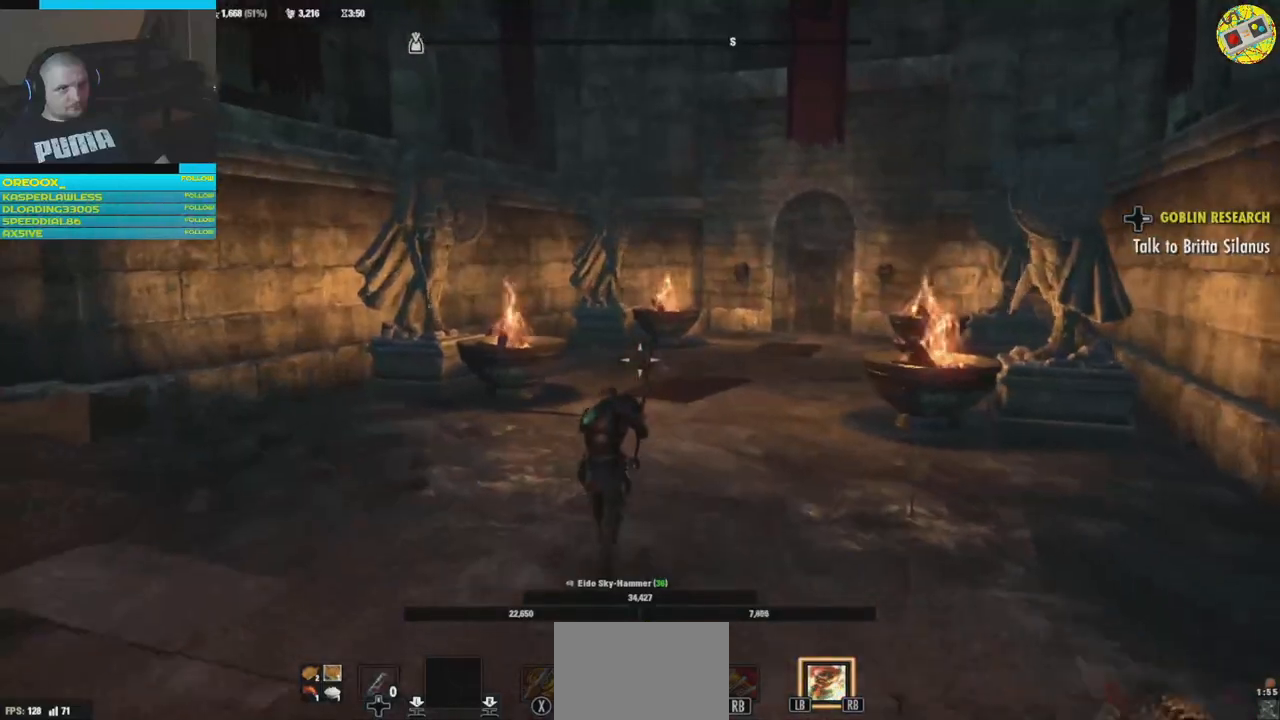
{"buttons": [], "left_stick": "center", "right_stick": "center", "events": [[50, "left_stick", "up"], [166, "left_stick", "center"]]}
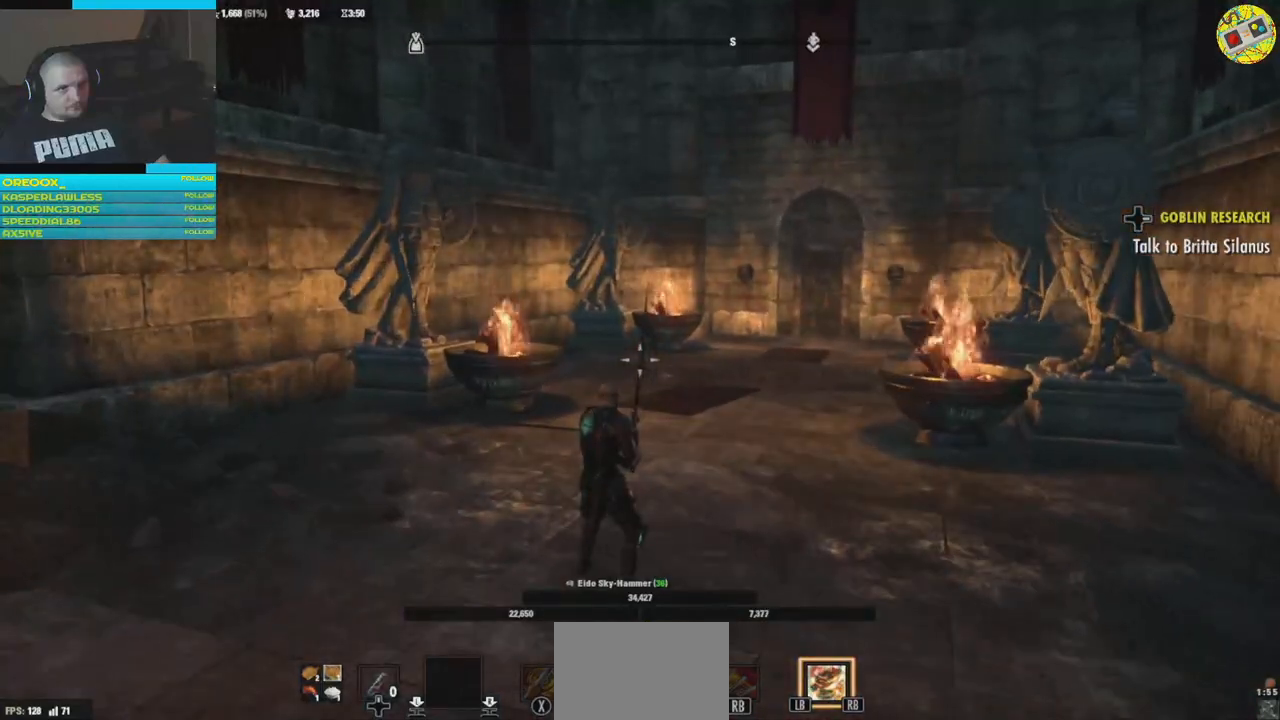
{"buttons": [], "left_stick": "up-left", "right_stick": "center", "events": [[167, "left_stick", "up"], [267, "left_stick", "up-left"]]}
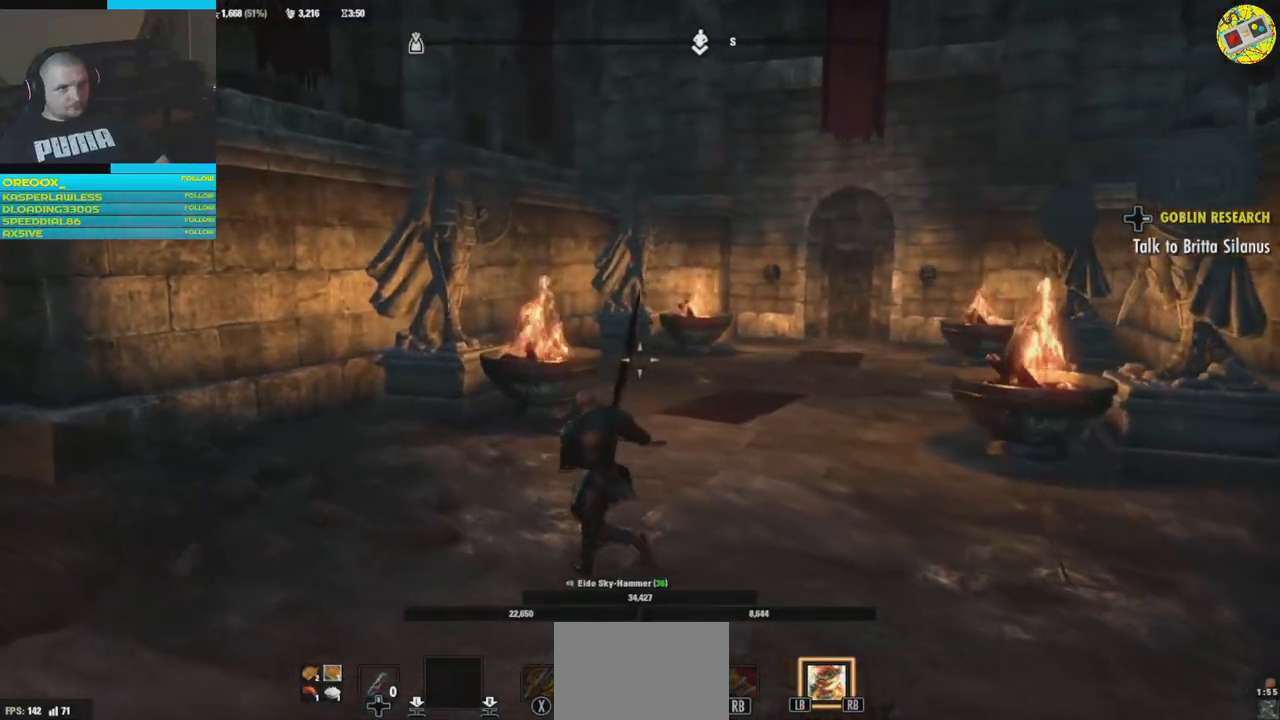
{"buttons": [], "left_stick": "center", "right_stick": "left", "events": [[283, "right_stick", "left"], [417, "left_stick", "center"]]}
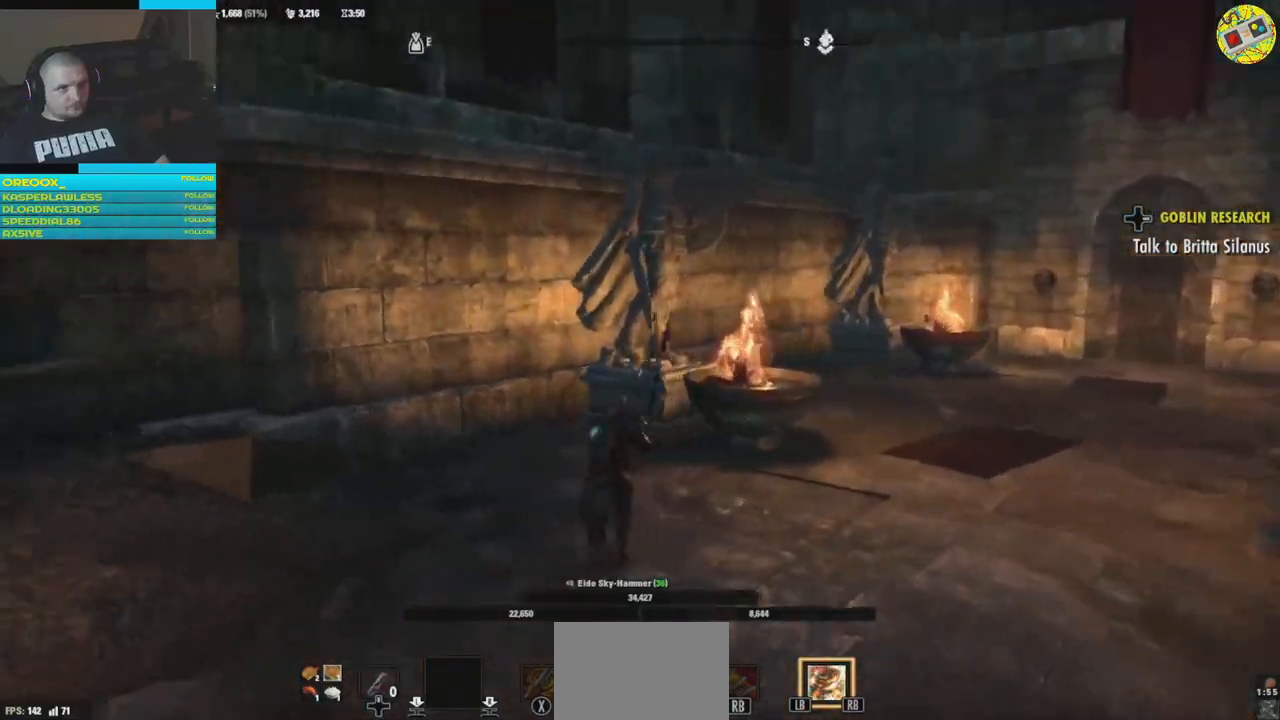
{"buttons": [], "left_stick": "center", "right_stick": "left", "events": []}
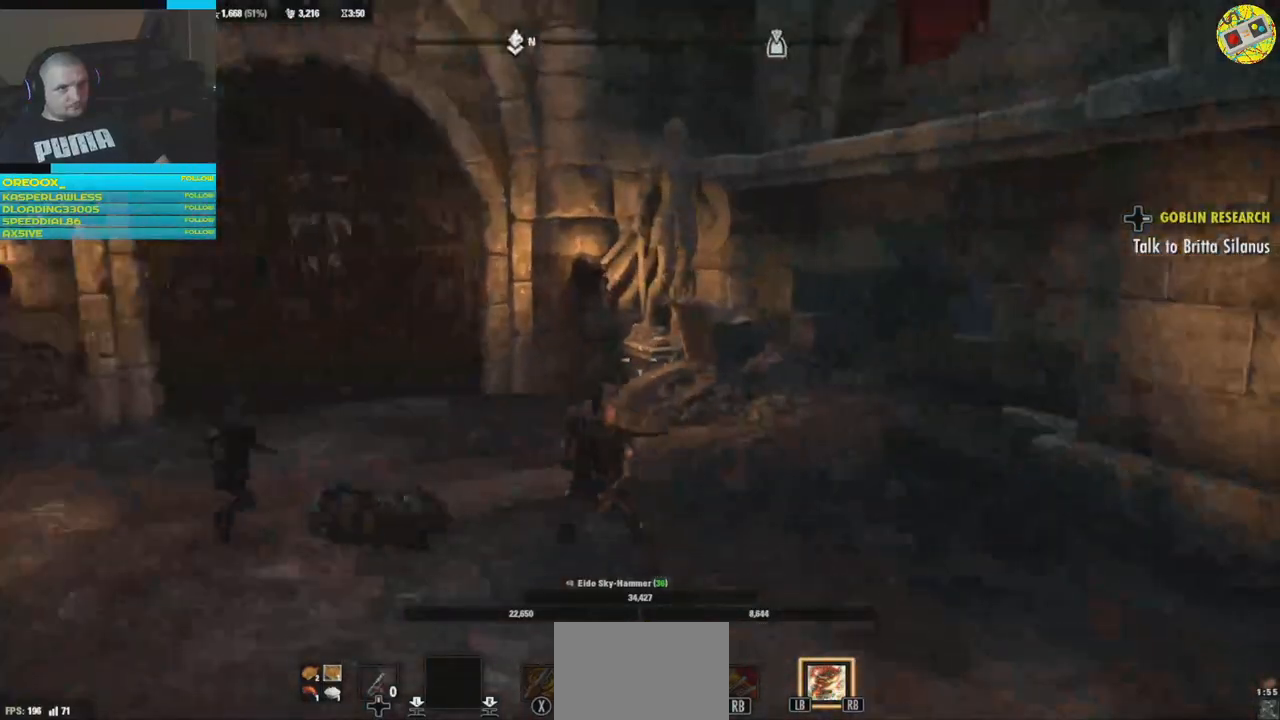
{"buttons": [], "left_stick": "up", "right_stick": "center", "events": [[67, "right_stick", "center"], [284, "left_stick", "up"]]}
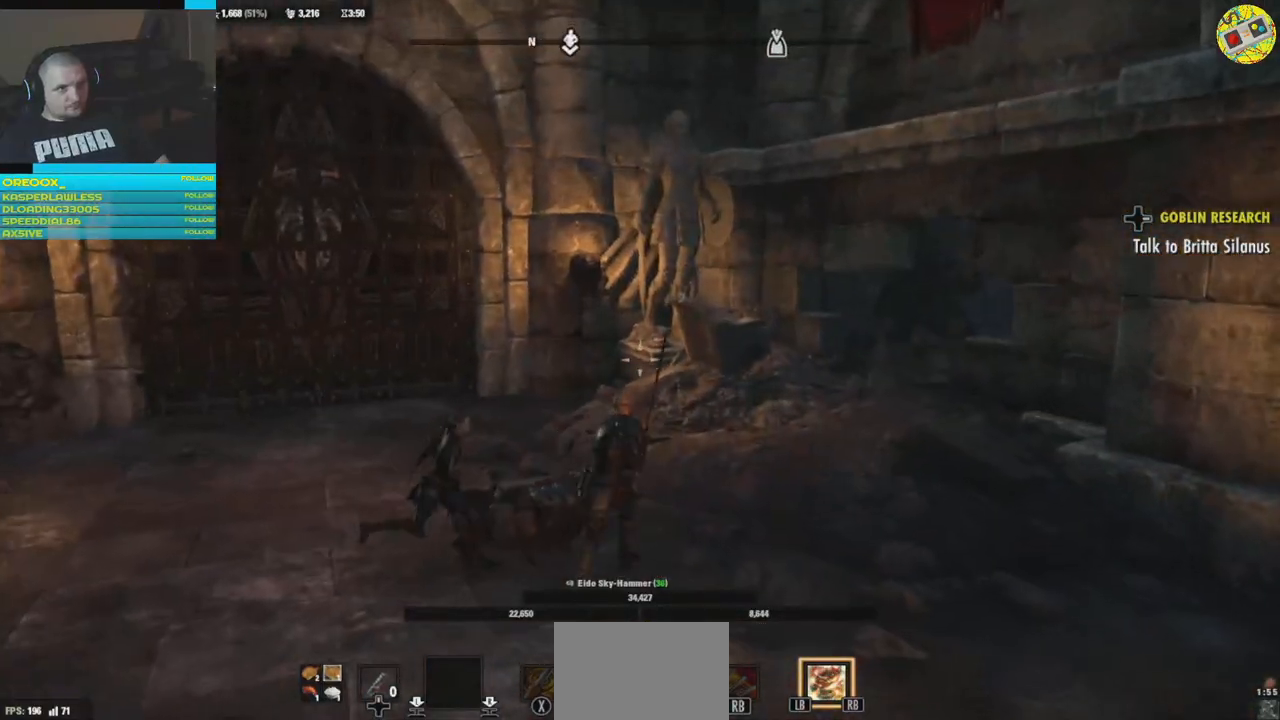
{"buttons": [], "left_stick": "up", "right_stick": "left", "events": [[84, "right_stick", "left"]]}
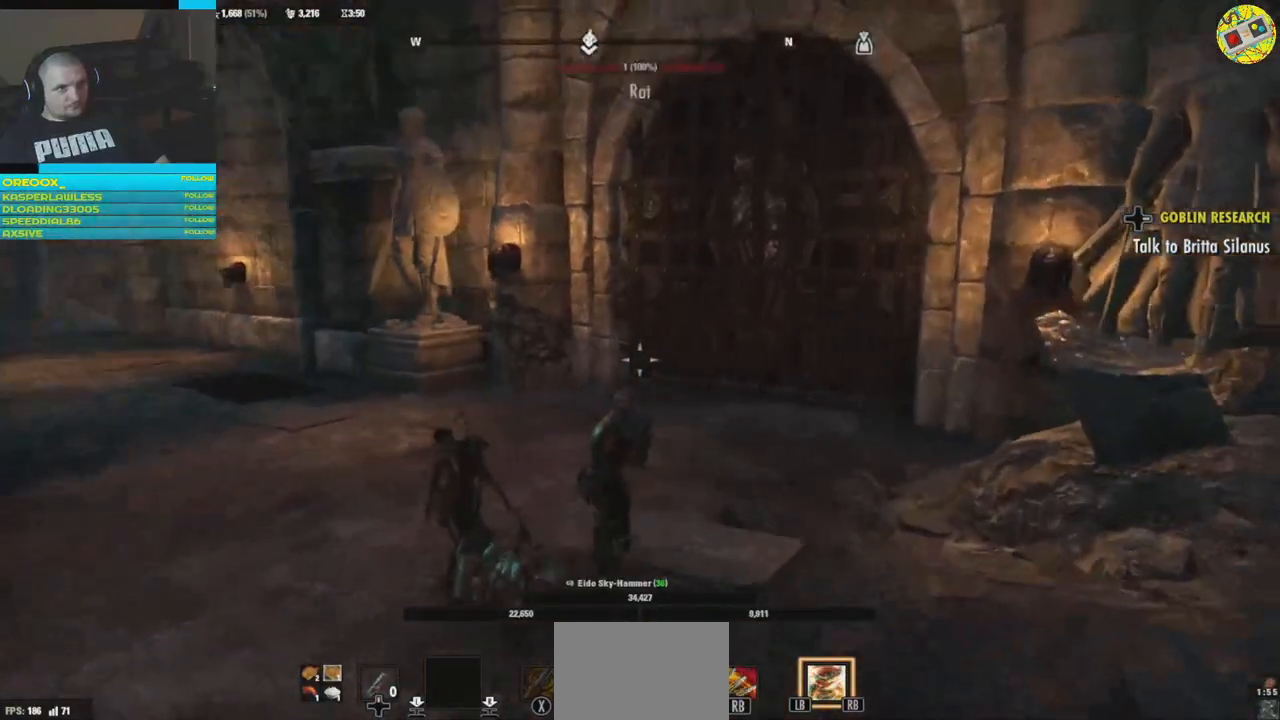
{"buttons": [], "left_stick": "up", "right_stick": "right", "events": [[83, "right_stick", "center"], [133, "L3", "down"], [183, "right_stick", "right"], [317, "L3", "up"]]}
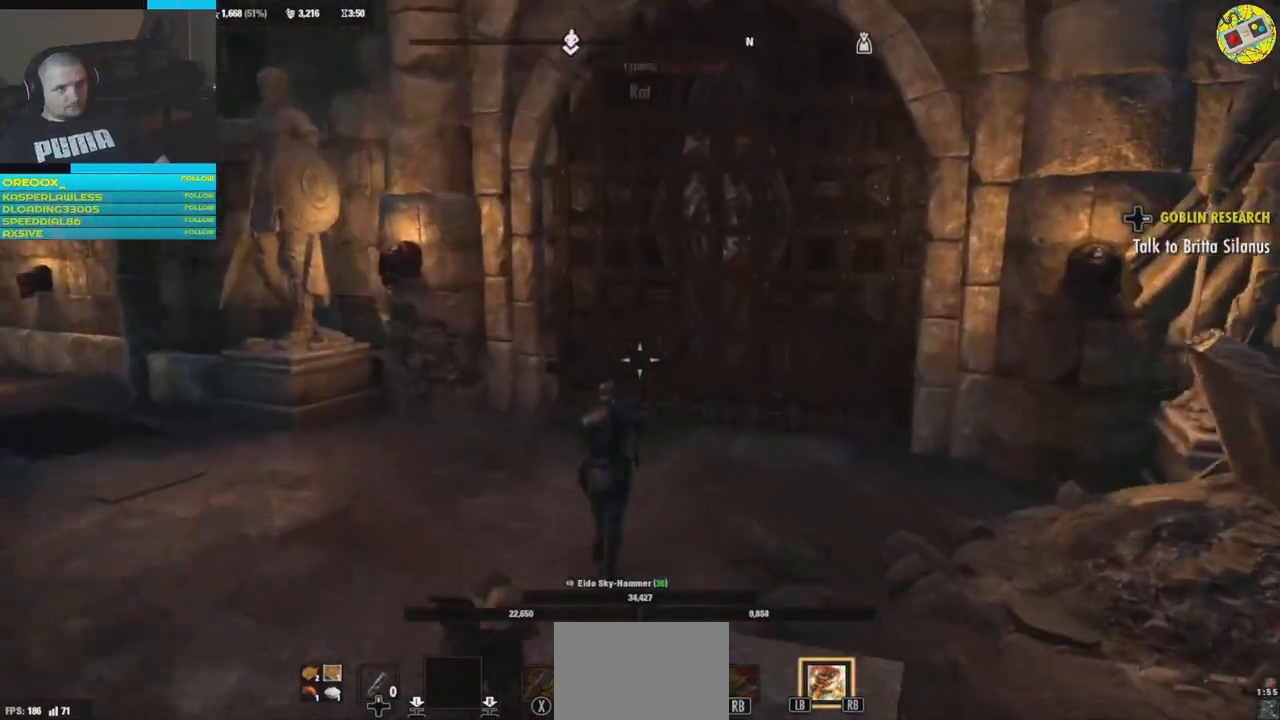
{"buttons": [], "left_stick": "up", "right_stick": "center", "events": [[434, "right_stick", "center"]]}
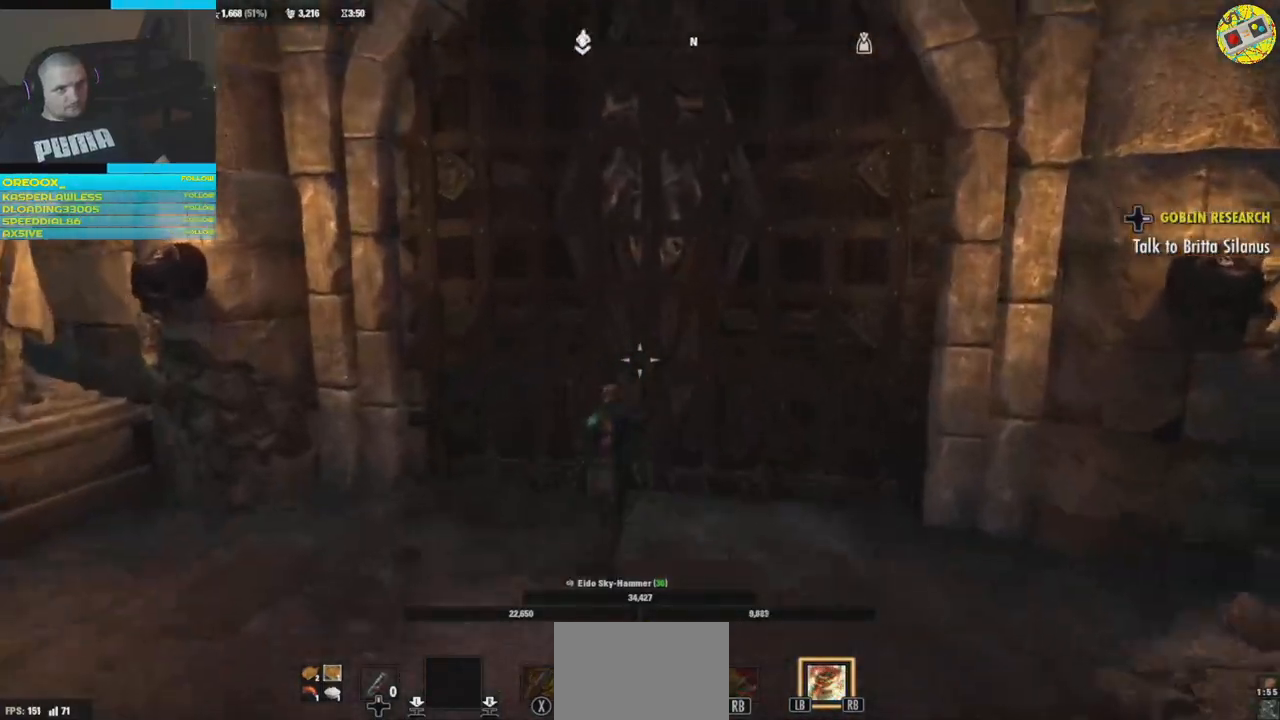
{"buttons": [], "left_stick": "right", "right_stick": "right", "events": [[250, "left_stick", "right"], [250, "right_stick", "right"]]}
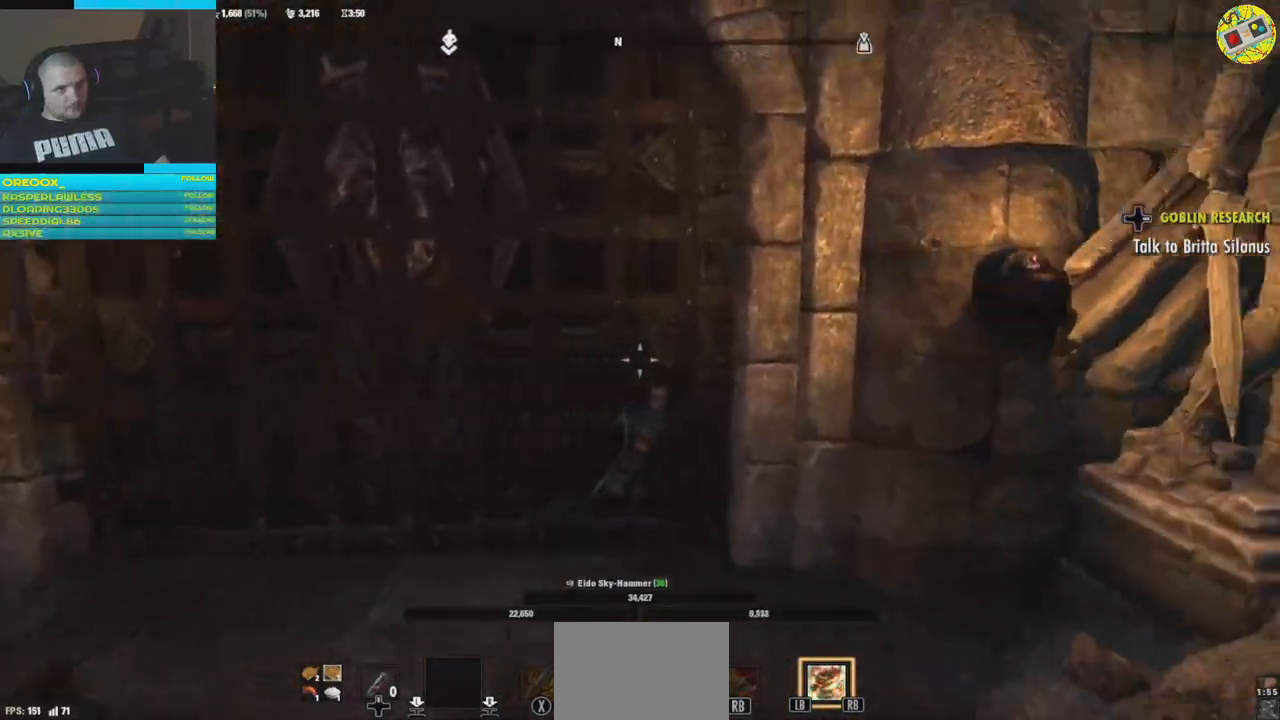
{"buttons": [], "left_stick": "right", "right_stick": "right", "events": []}
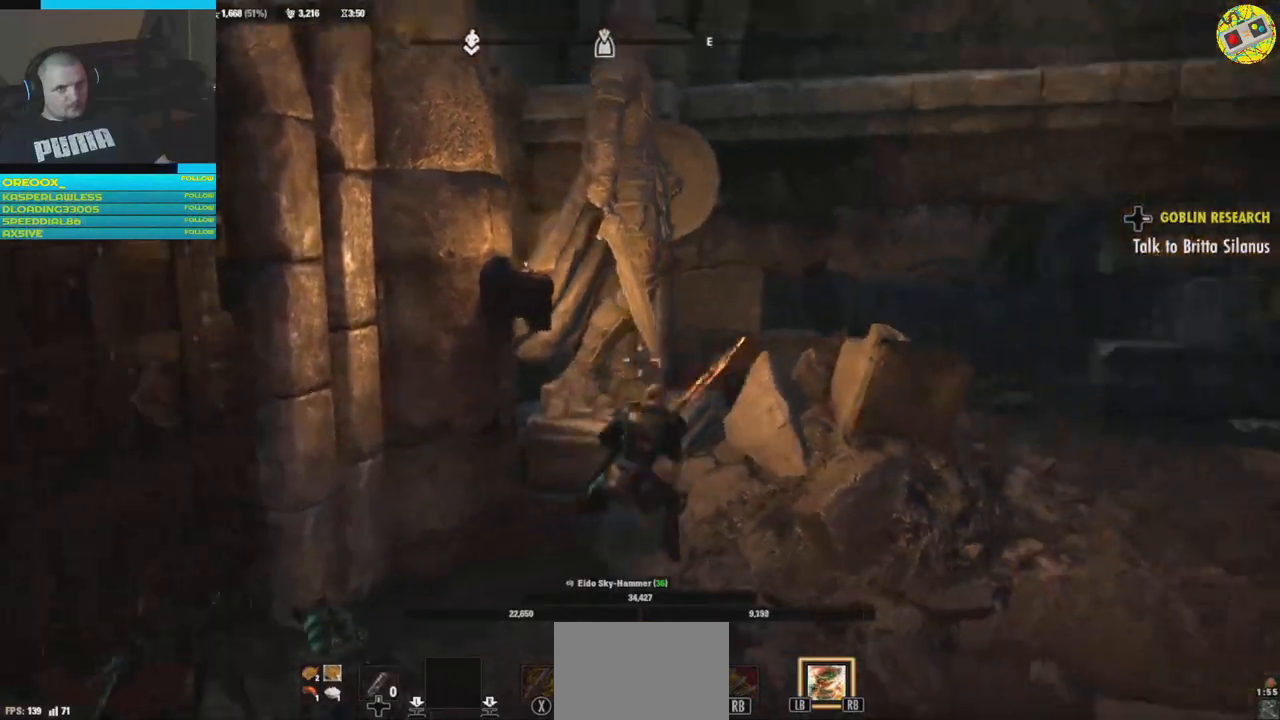
{"buttons": [], "left_stick": "right", "right_stick": "center", "events": [[83, "right_stick", "center"]]}
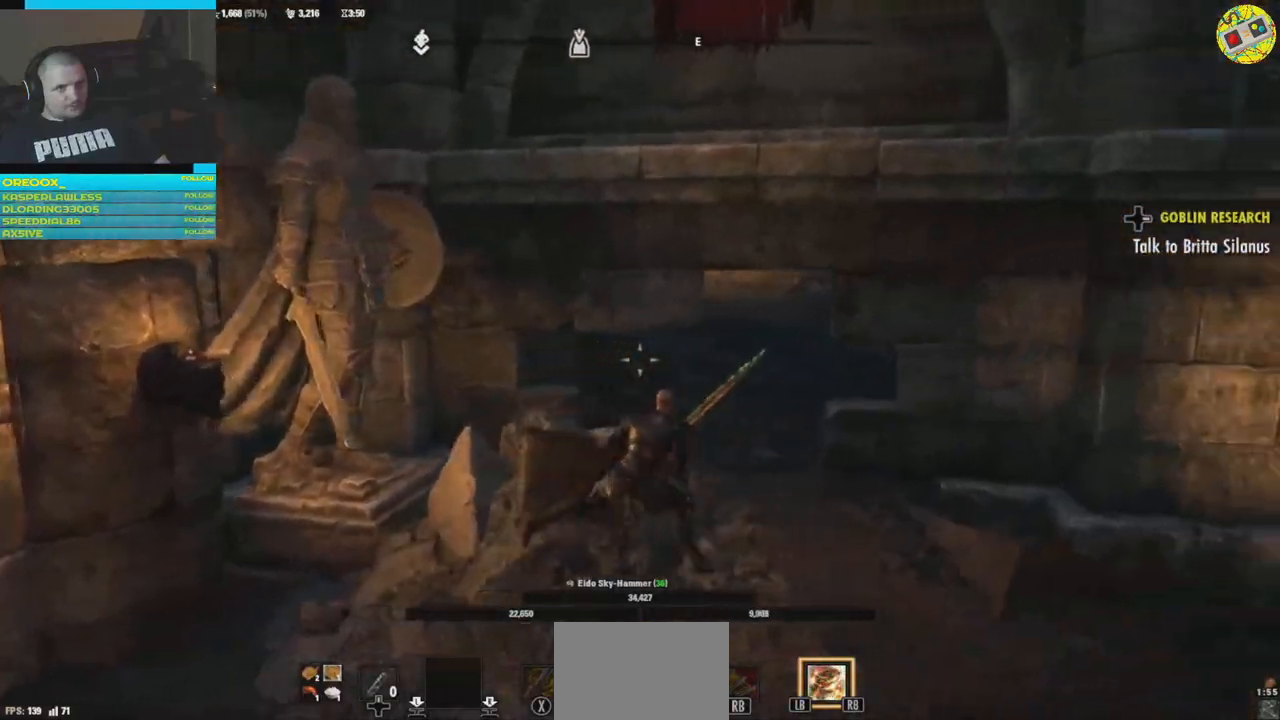
{"buttons": [], "left_stick": "up-right", "right_stick": "center", "events": [[84, "left_stick", "up-right"]]}
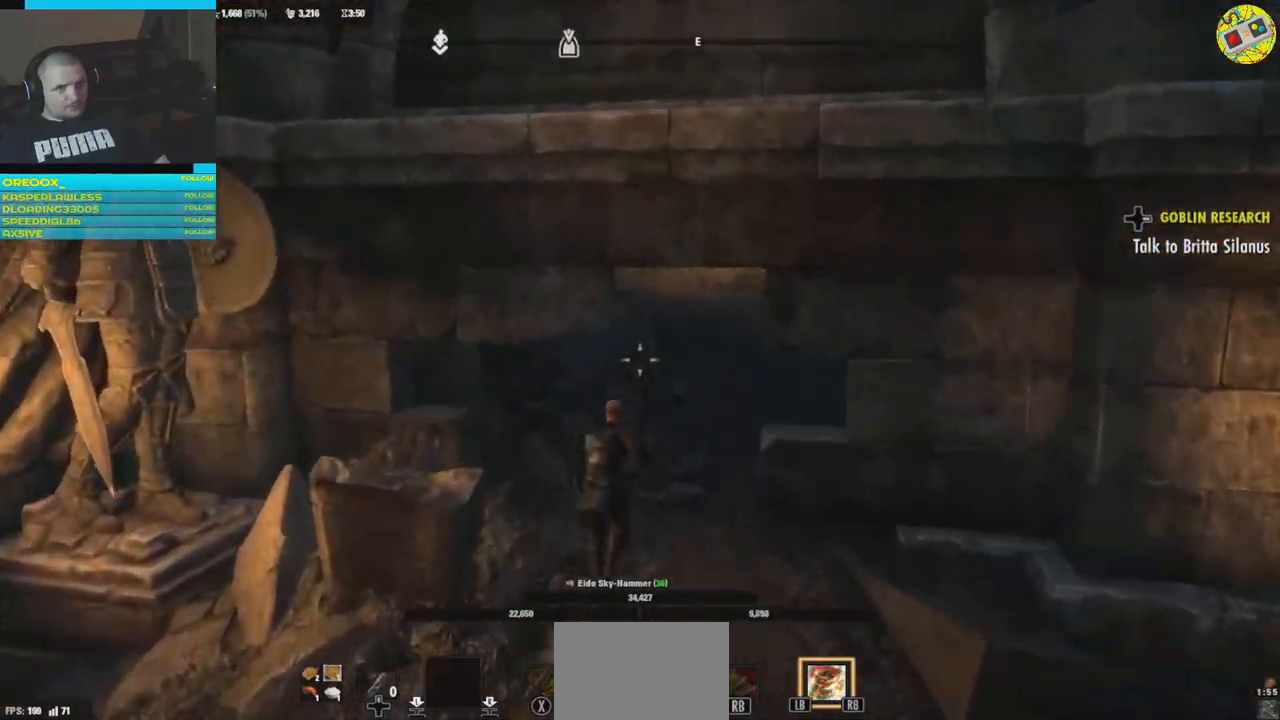
{"buttons": [], "left_stick": "right", "right_stick": "up-right", "events": [[133, "right_stick", "right"], [233, "left_stick", "right"], [233, "right_stick", "up-right"]]}
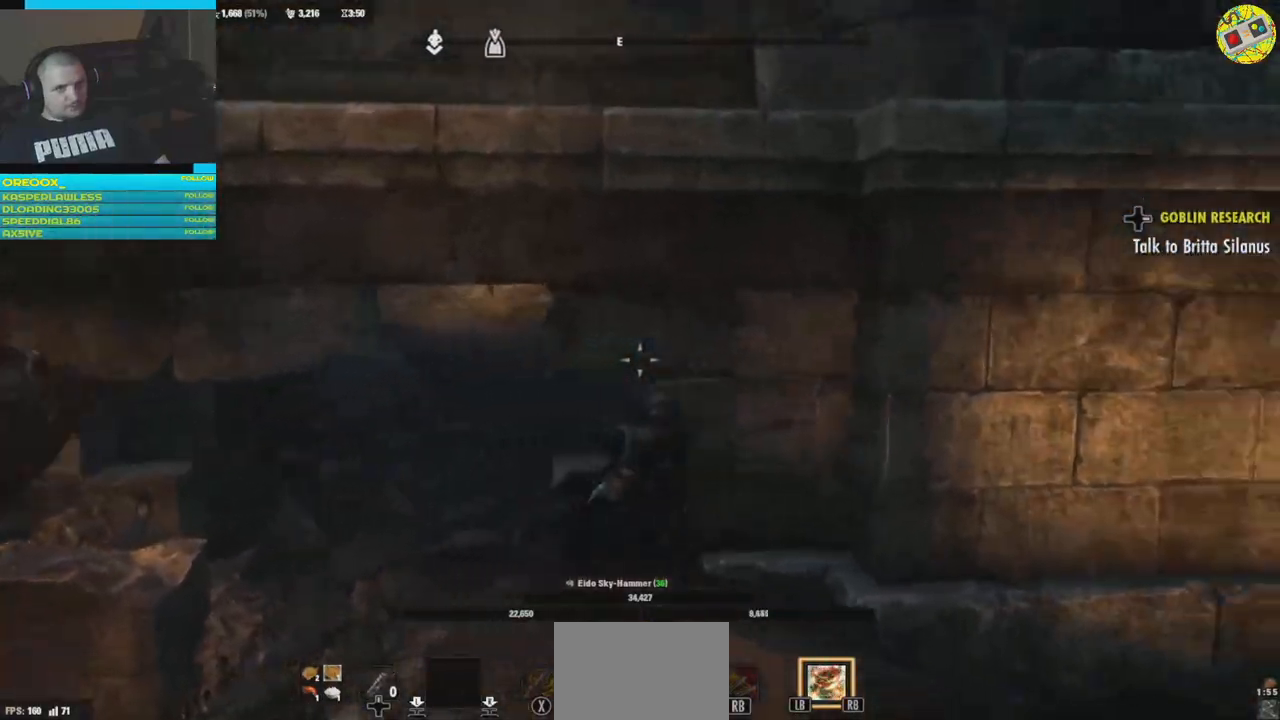
{"buttons": [], "left_stick": "up-right", "right_stick": "right", "events": [[17, "right_stick", "down-right"], [284, "right_stick", "right"], [367, "left_stick", "up-right"]]}
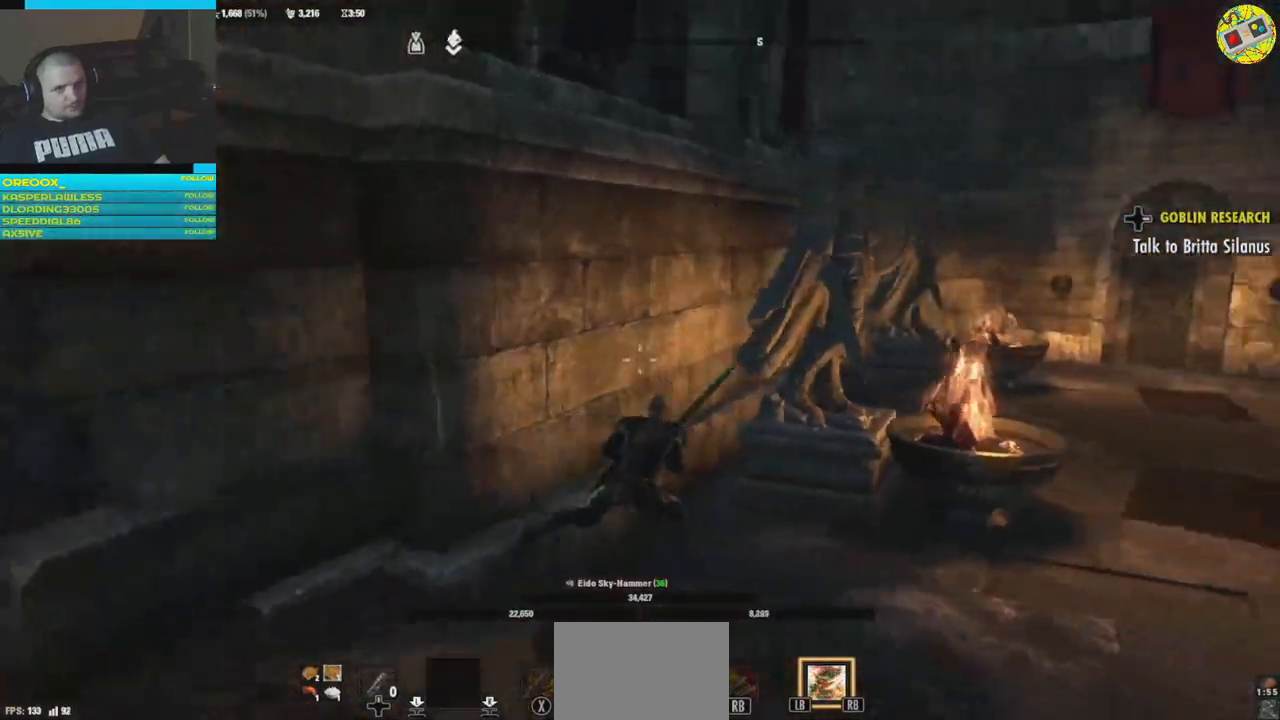
{"buttons": [], "left_stick": "up-right", "right_stick": "center", "events": [[367, "right_stick", "center"]]}
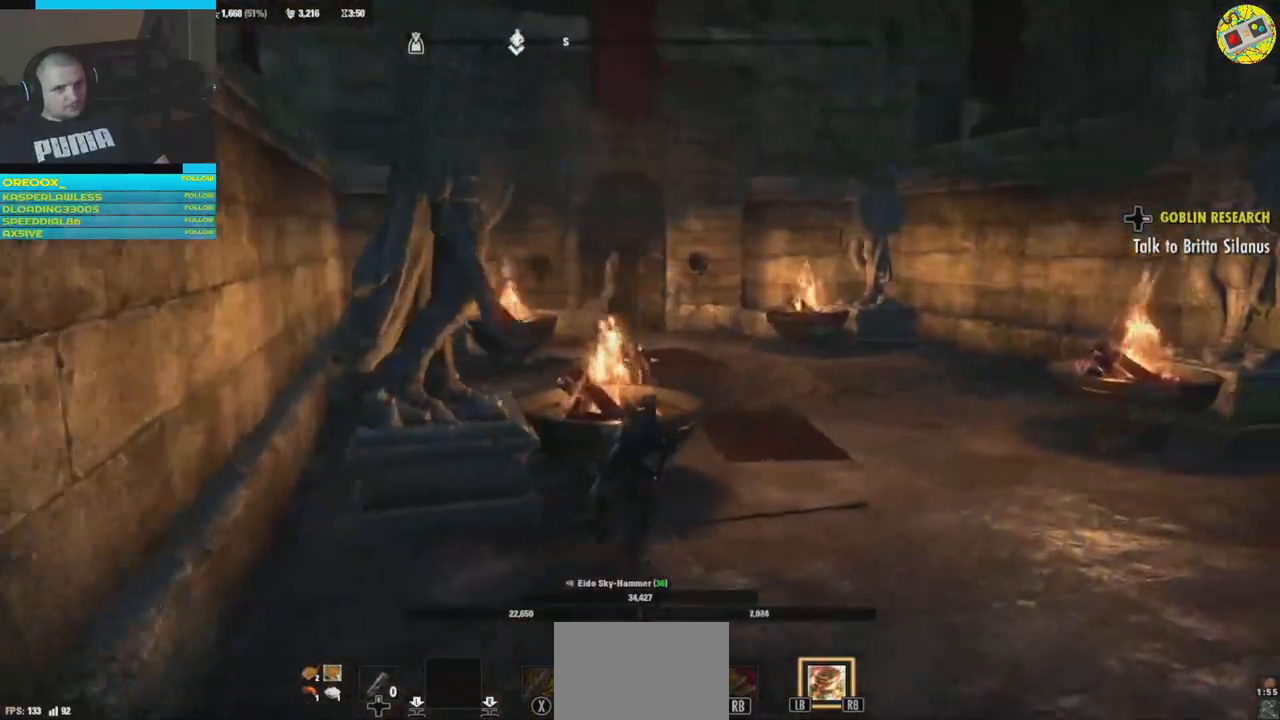
{"buttons": [], "left_stick": "up-right", "right_stick": "center", "events": [[151, "right_stick", "right"], [317, "right_stick", "center"]]}
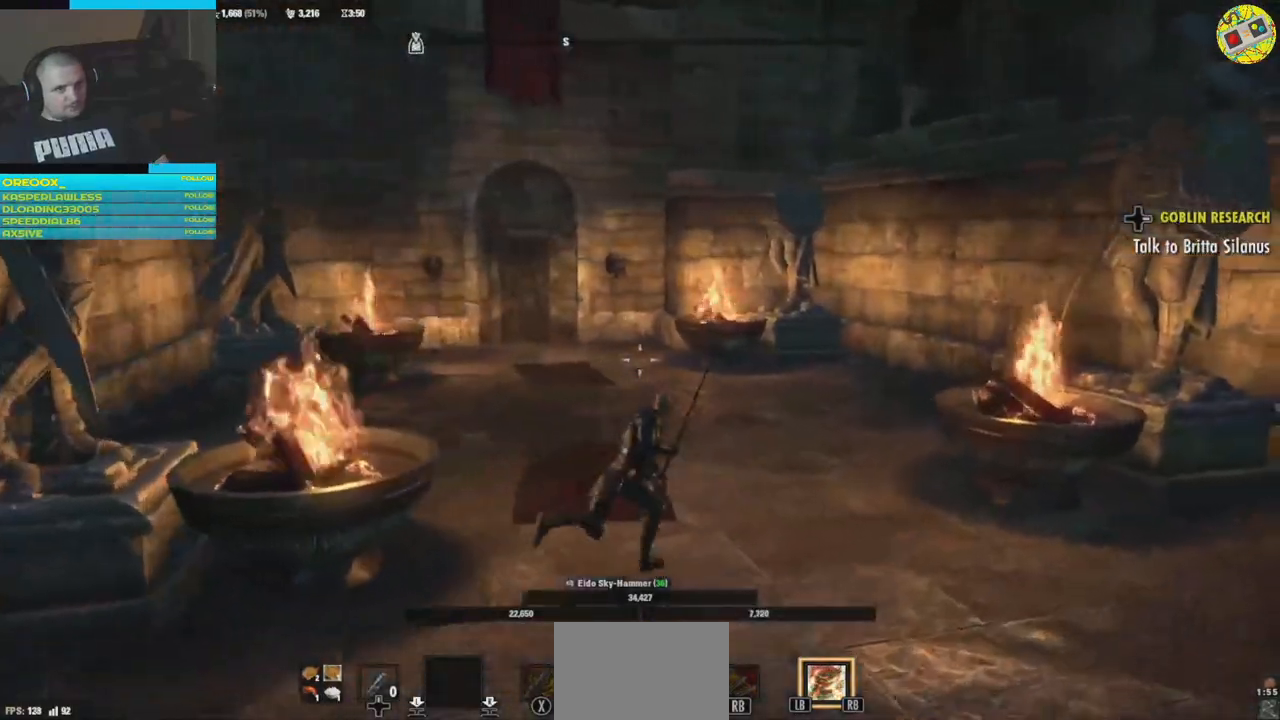
{"buttons": [], "left_stick": "up", "right_stick": "left", "events": [[217, "right_stick", "left"], [250, "left_stick", "up"]]}
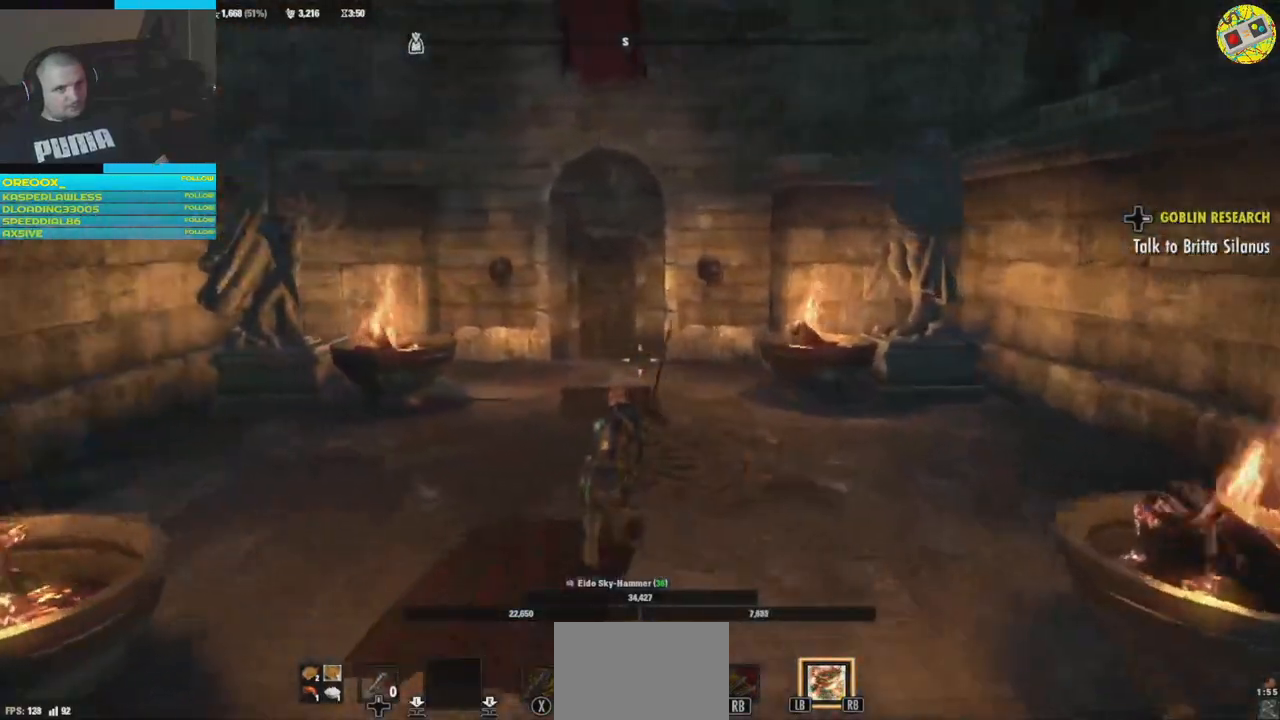
{"buttons": [], "left_stick": "up", "right_stick": "center", "events": [[418, "right_stick", "center"]]}
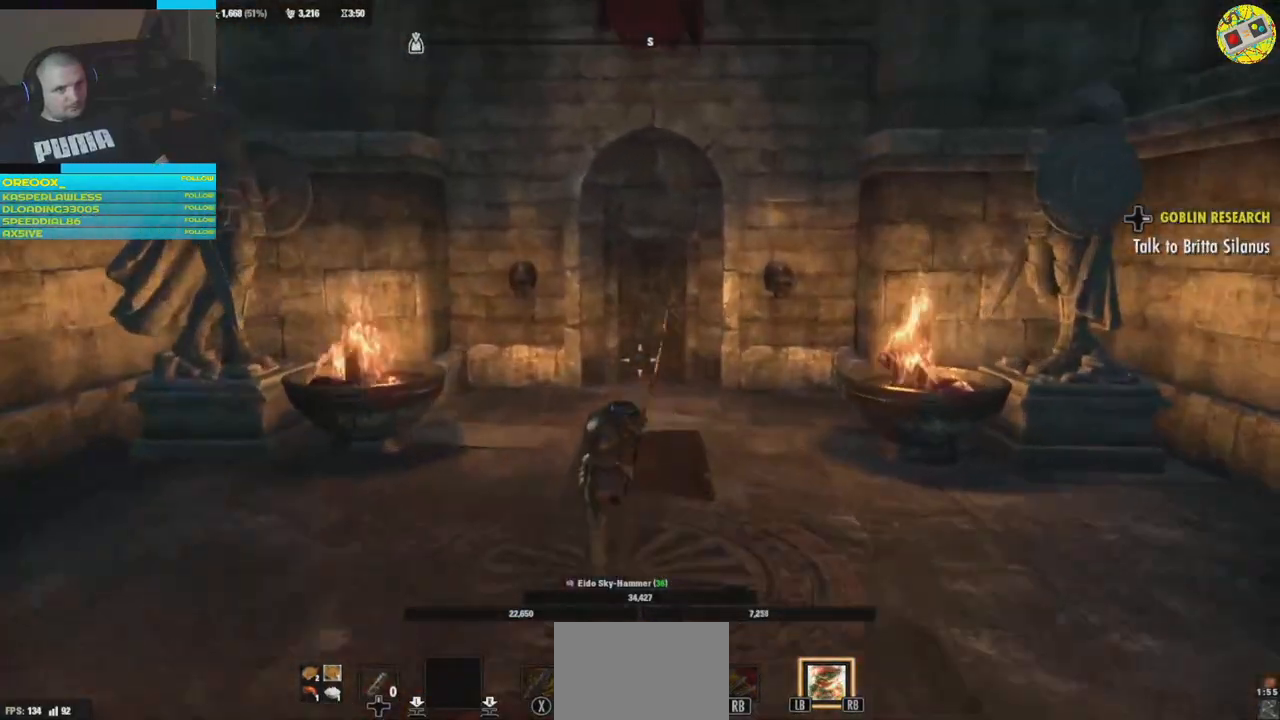
{"buttons": [], "left_stick": "up", "right_stick": "center", "events": []}
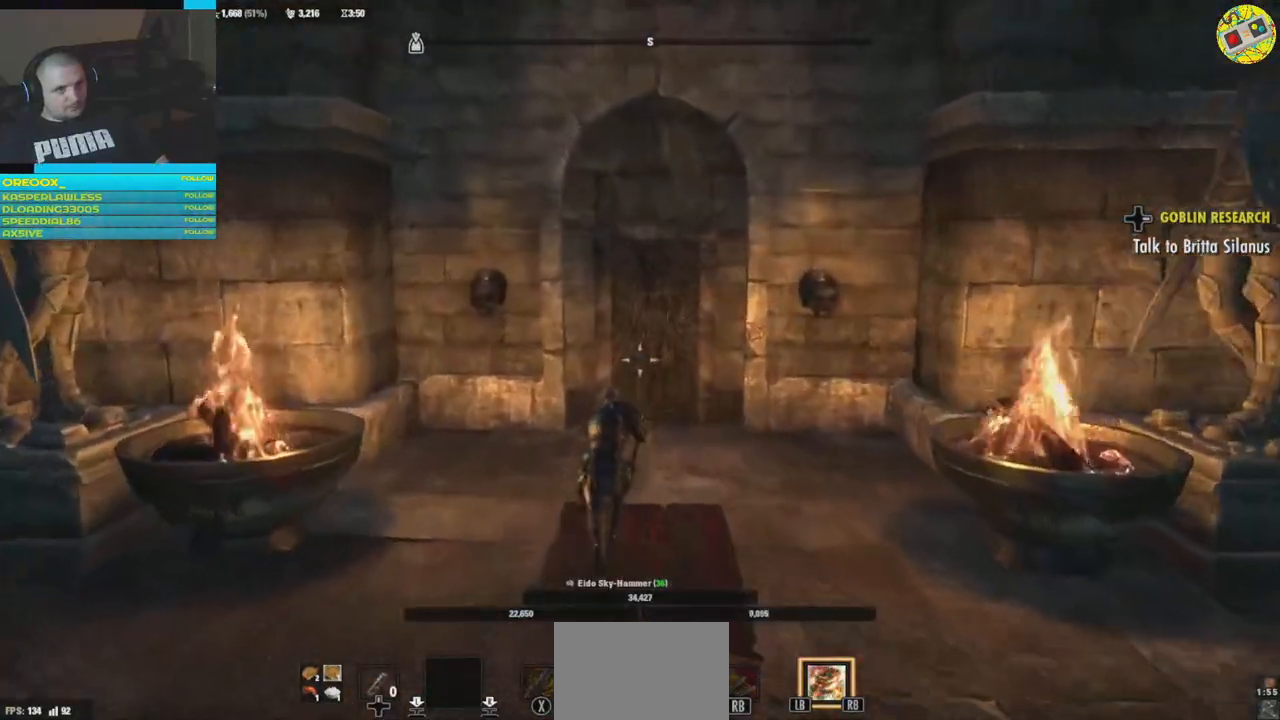
{"buttons": [], "left_stick": "up", "right_stick": "center", "events": []}